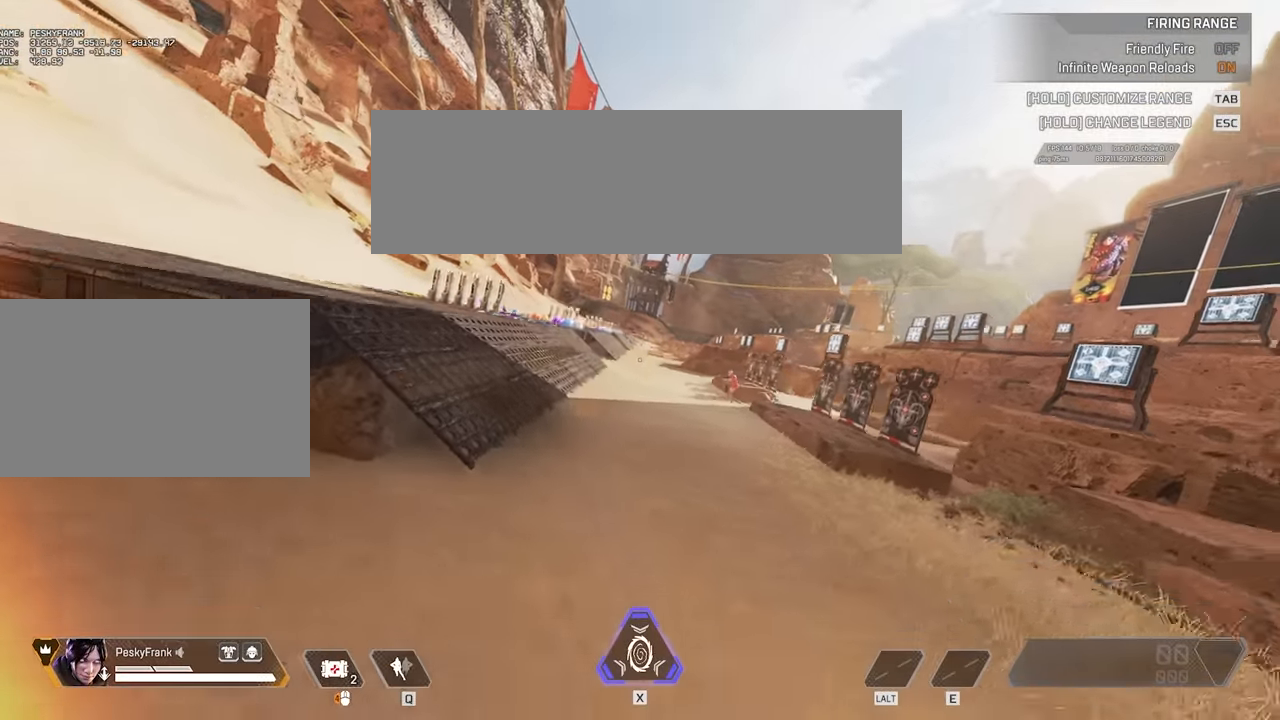
Gameplay with keyboard and mouse; each line is a JSON object with the keys and mouse buttons held at the frame after it. "events" lists presses ("down") and releases ("up") of "1", "2", "3", "4", "5", "a", "alt", "c", "caps_lock", "ctrl", "d", "e", "f", "g", "q", "r", "s", "shift", "space", "t", "tab", "v", "w", "x", "z", "mouse_left", "mouse_wheel" and "mouse_right" between this image and that frame as [ms after this image, input, new state], when the widget could be followed in between. "mouse_left", "mouse_wheel", "mouse_right" = the "left", "wheel", "right" buttons of the "mouse" list. No other keys are recorded. "wheel" means that the mouse wheel is clicked or scrolled. Not read: mouse_move.
{"keys": ["d", "s", "space", "v"], "mouse": [], "events": []}
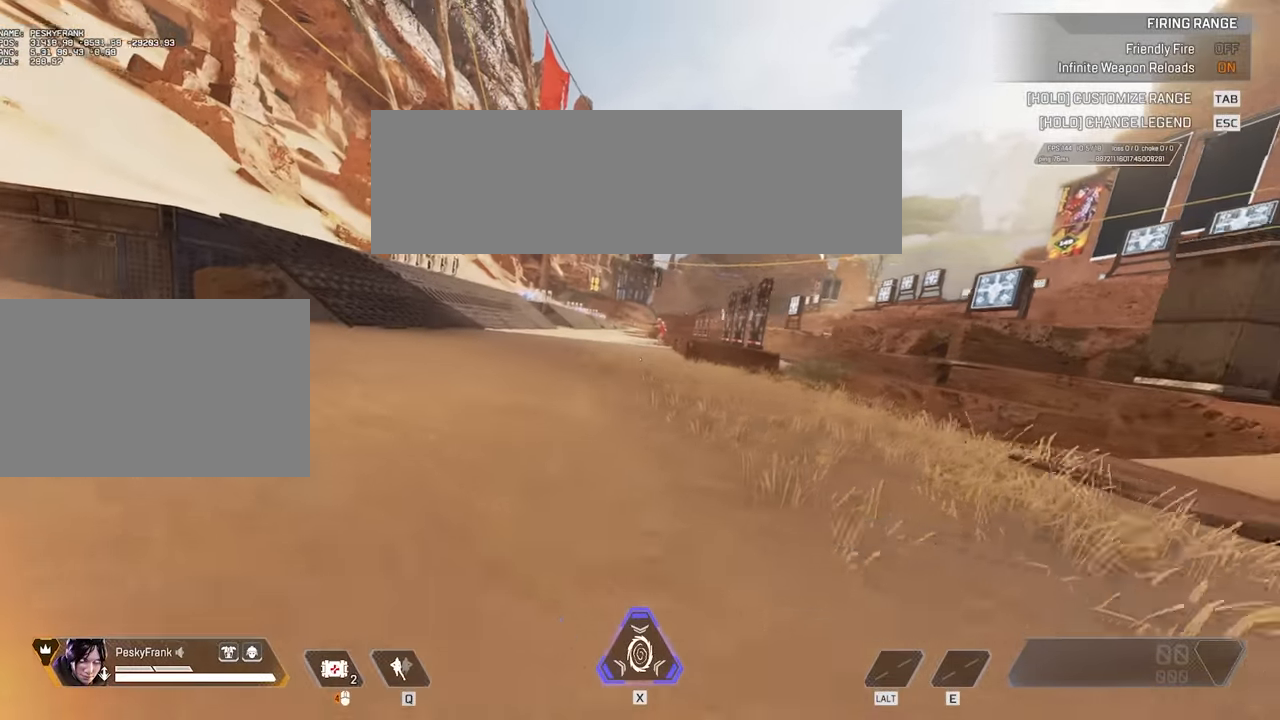
{"keys": ["space", "w"], "mouse": [], "events": [[233, "d", "up"], [233, "s", "up"], [233, "v", "up"], [233, "w", "down"]]}
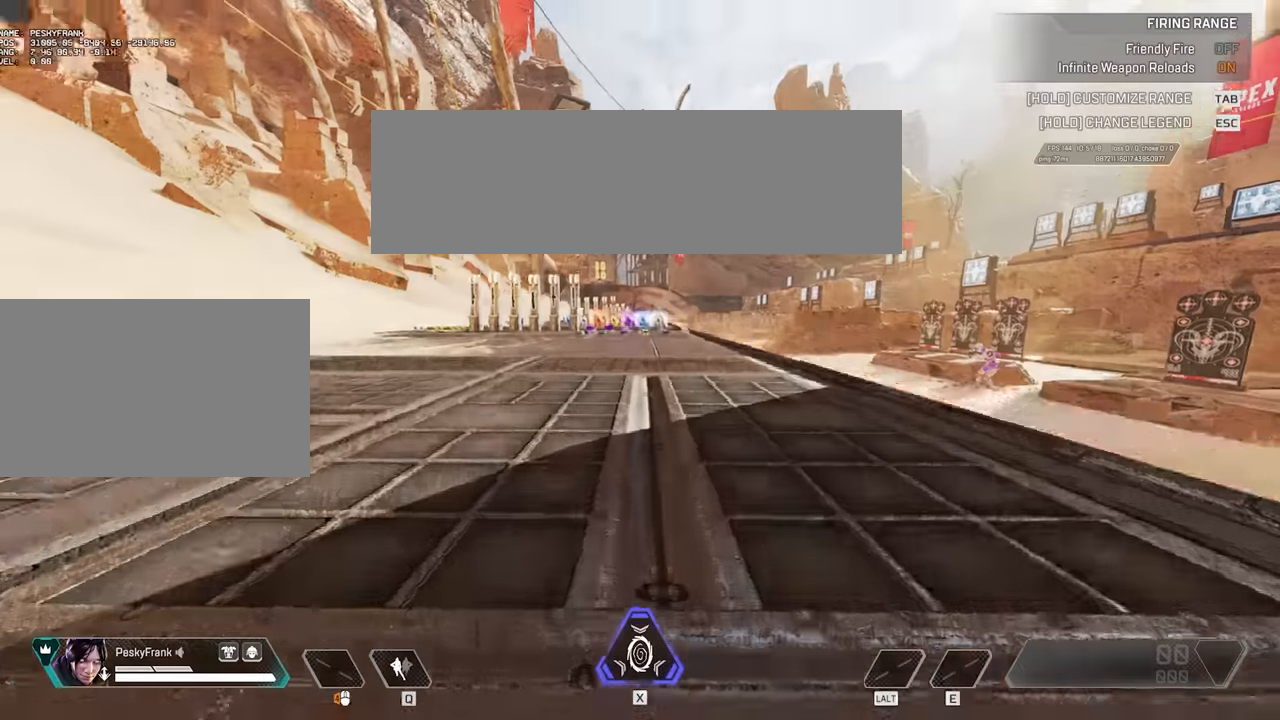
{"keys": ["a", "s", "space", "v"], "mouse": [], "events": [[67, "space", "up"], [100, "w", "up"], [250, "a", "down"], [283, "s", "down"], [283, "shift", "down"], [283, "space", "down"], [283, "v", "down"], [333, "shift", "up"]]}
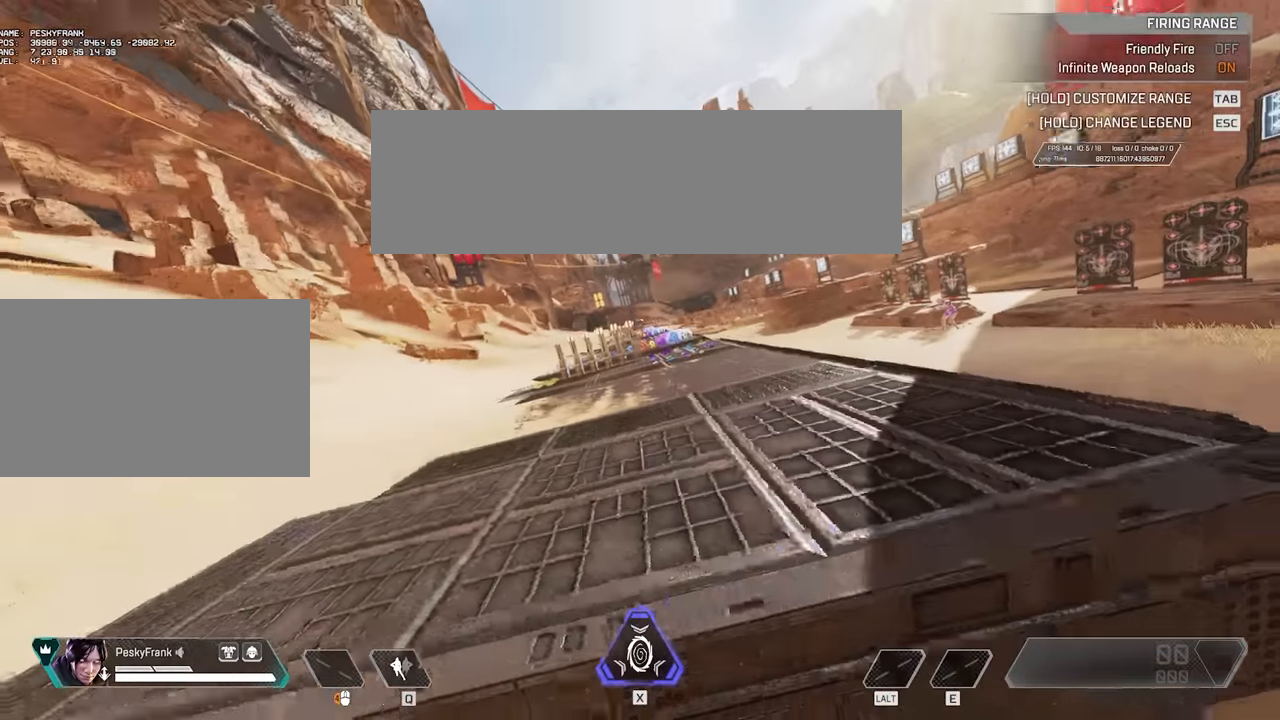
{"keys": ["a", "s", "space", "v"], "mouse": [], "events": []}
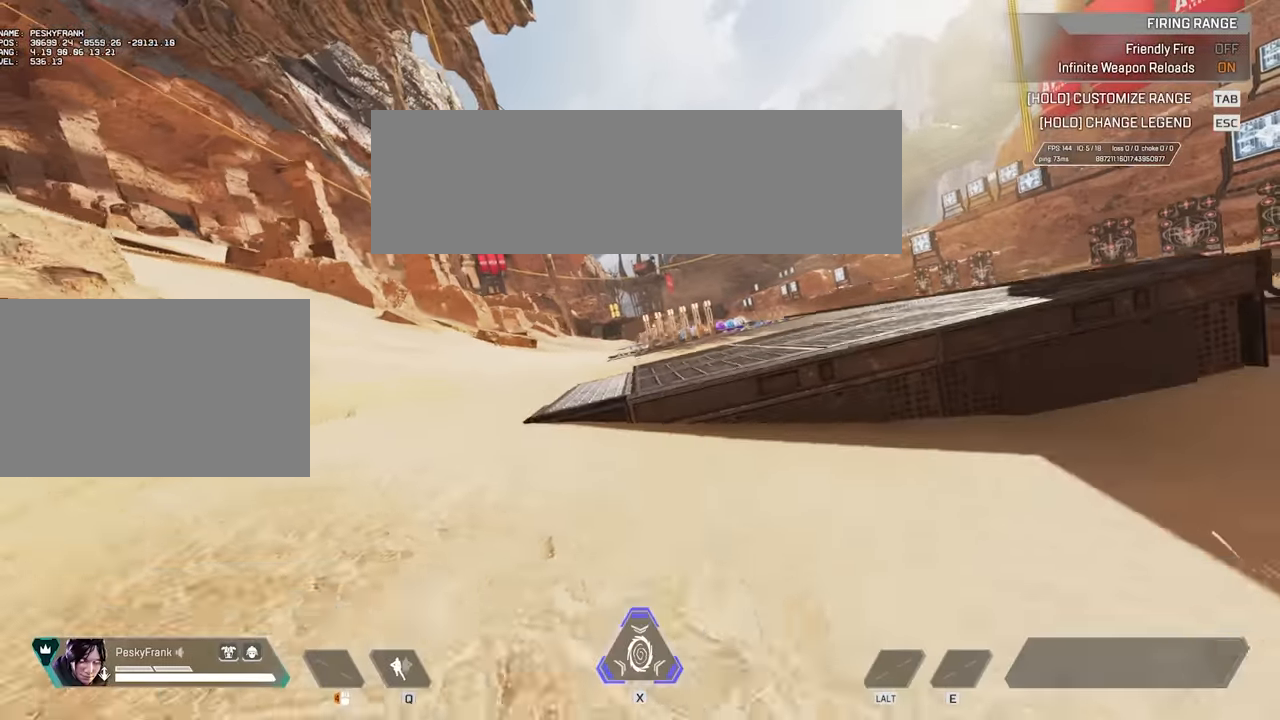
{"keys": ["a", "s", "space", "v"], "mouse": [], "events": []}
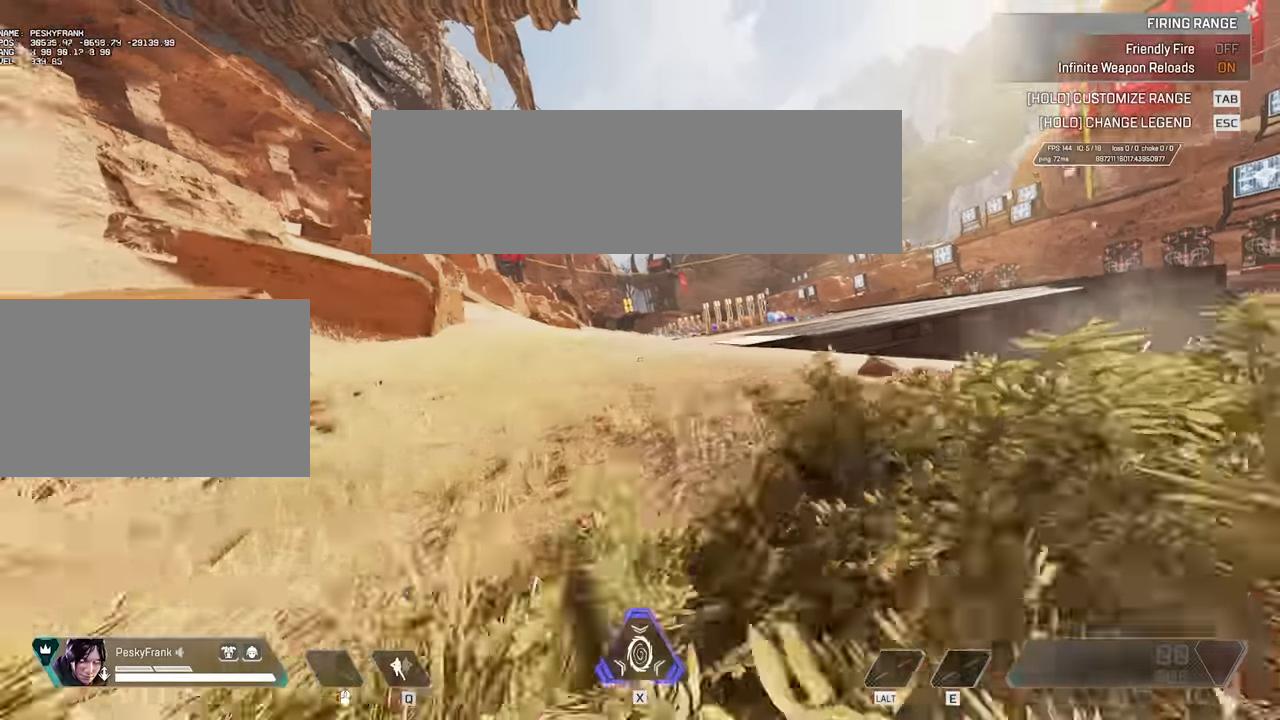
{"keys": ["w"], "mouse": [], "events": [[17, "a", "up"], [17, "s", "up"], [17, "space", "up"], [17, "v", "up"], [17, "w", "down"], [166, "space", "down"], [350, "space", "up"]]}
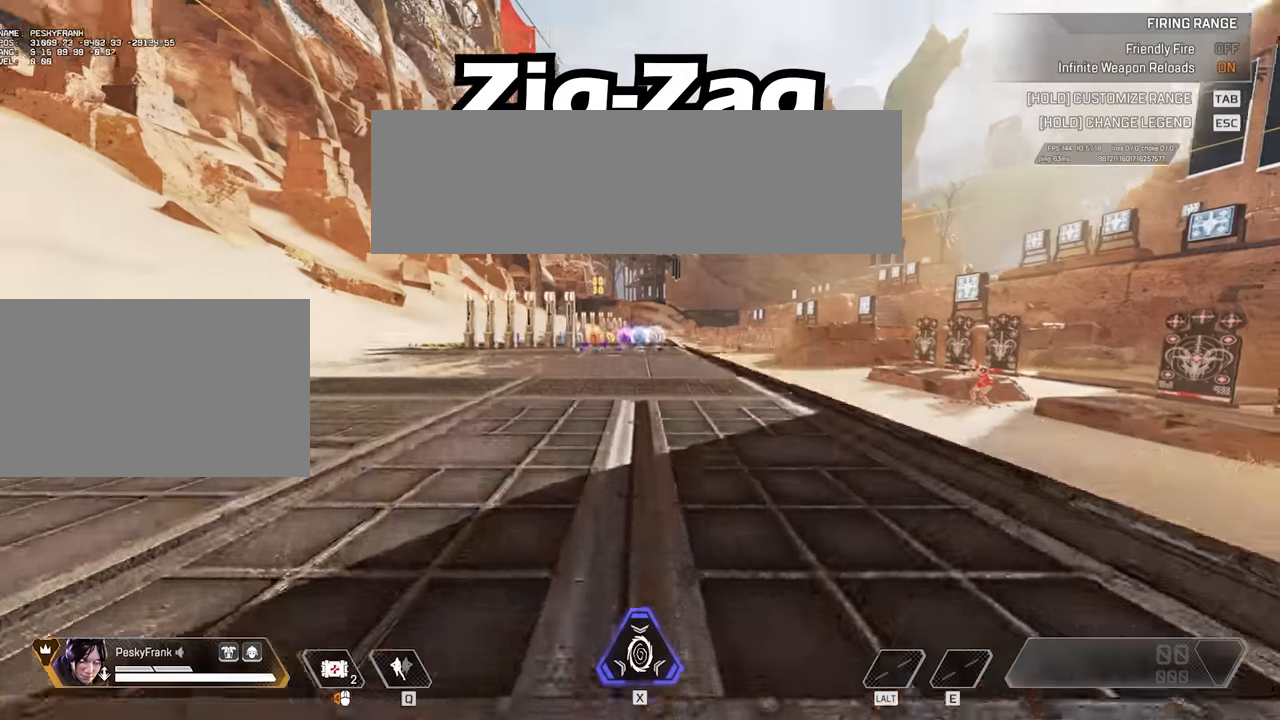
{"keys": ["d", "s"], "mouse": ["wheel"], "events": [[100, "w", "up"], [116, "a", "down"], [150, "space", "down"], [150, "v", "down"], [283, "w", "down"], [350, "a", "up"], [350, "d", "down"], [350, "space", "up"], [350, "v", "up"], [350, "w", "up"], [450, "mouse_wheel", "down"], [483, "s", "down"]]}
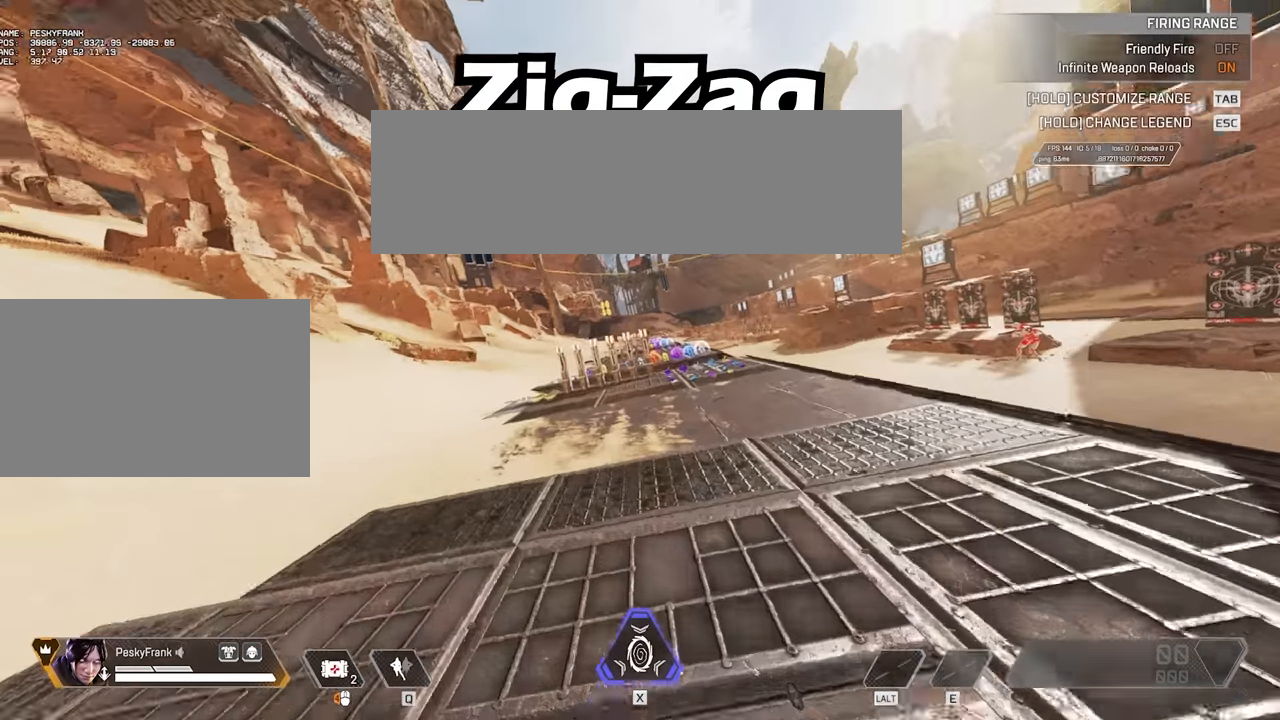
{"keys": ["d", "s"], "mouse": [], "events": [[83, "mouse_wheel", "up"]]}
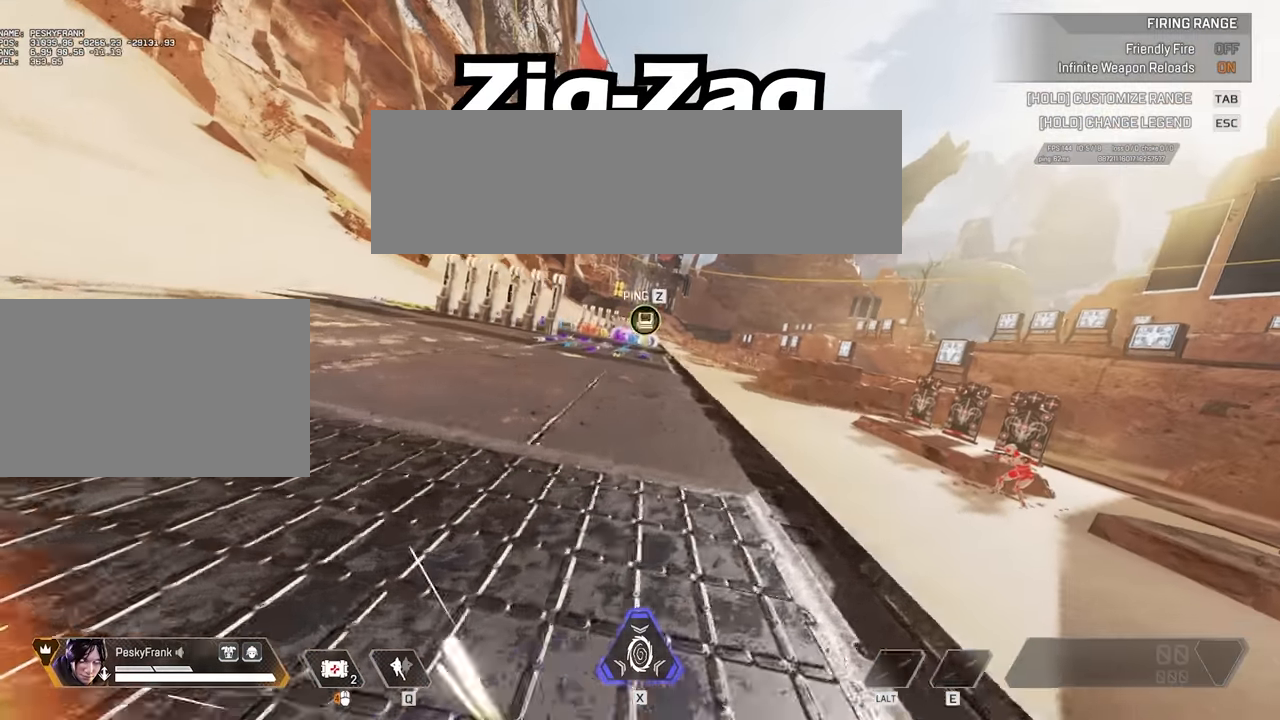
{"keys": ["d", "s"], "mouse": [], "events": []}
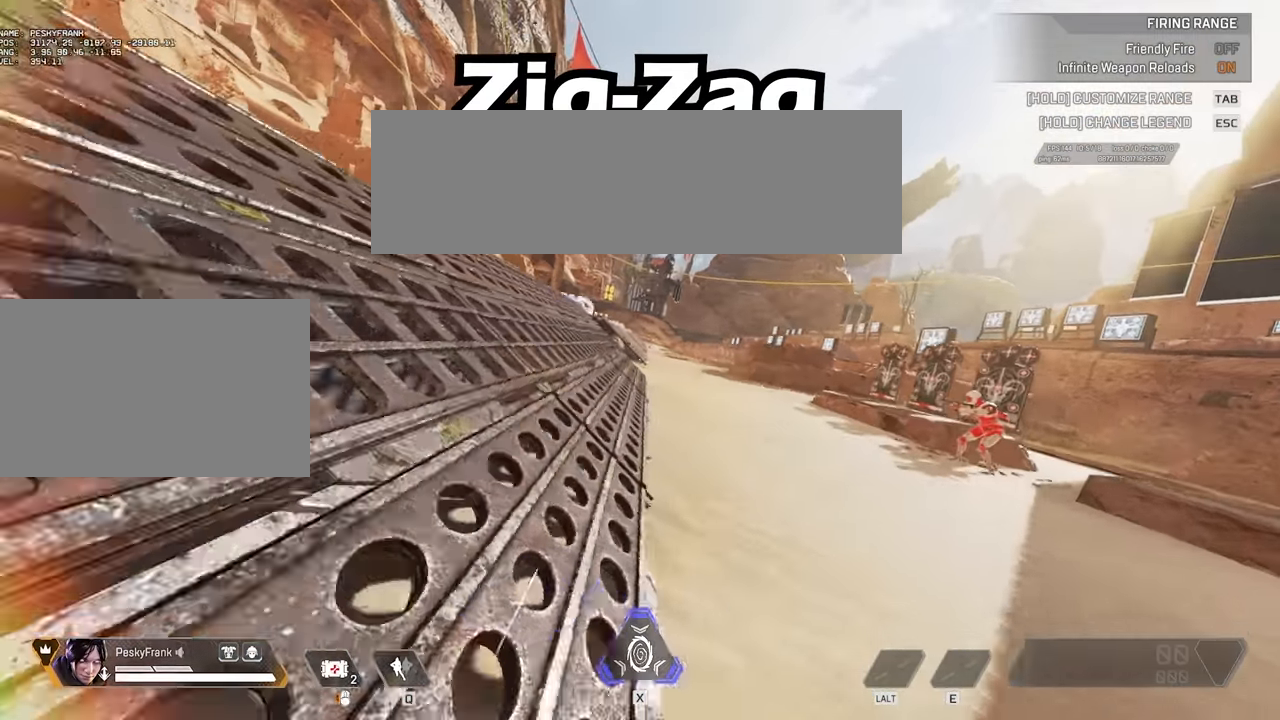
{"keys": ["a"], "mouse": [], "events": [[50, "d", "up"], [50, "s", "up"], [50, "w", "down"], [383, "w", "up"], [450, "a", "down"]]}
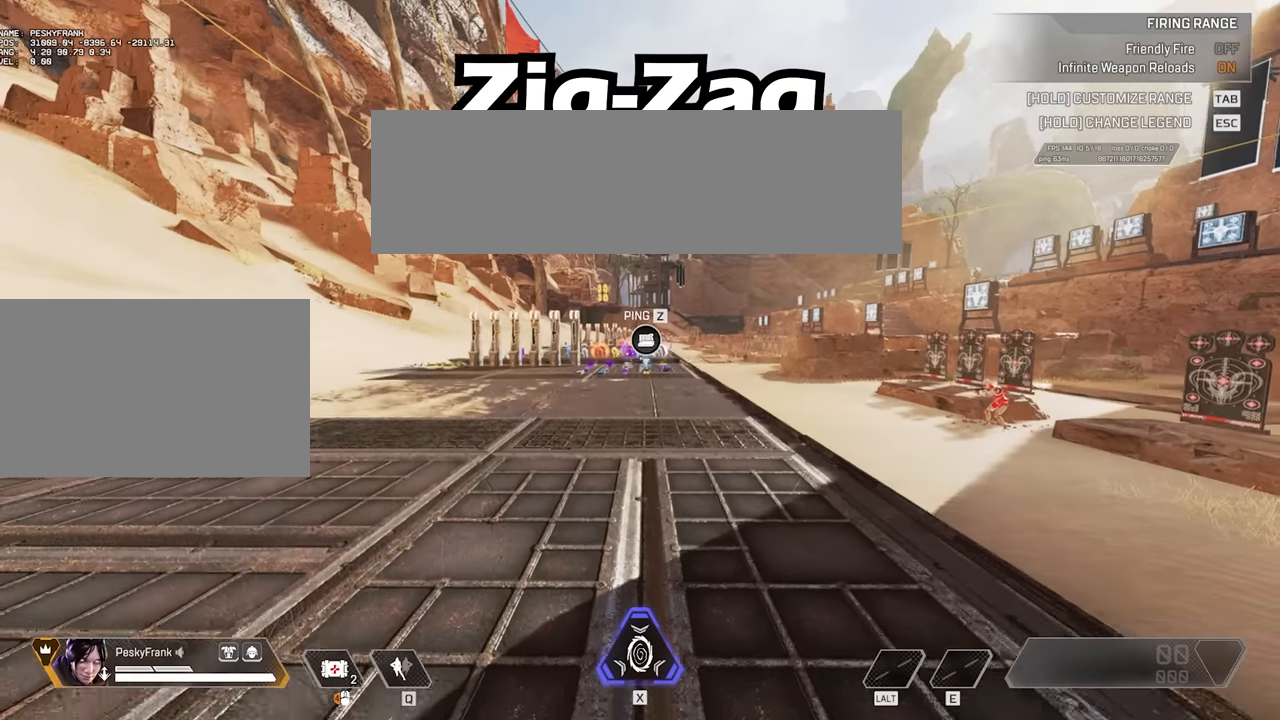
{"keys": ["a", "space", "v"], "mouse": [], "events": [[83, "space", "down"], [83, "v", "down"]]}
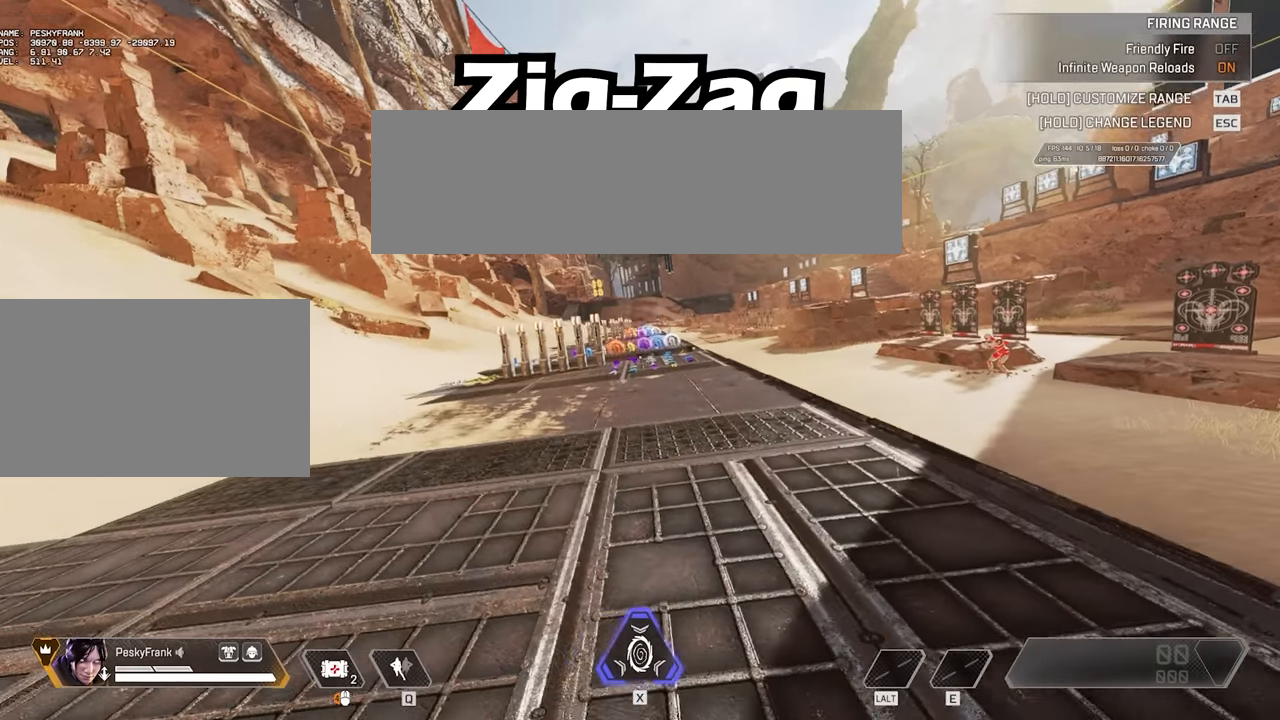
{"keys": ["d"], "mouse": [], "events": [[116, "w", "down"], [383, "a", "up"], [383, "d", "down"], [383, "space", "up"], [383, "v", "up"], [383, "w", "up"]]}
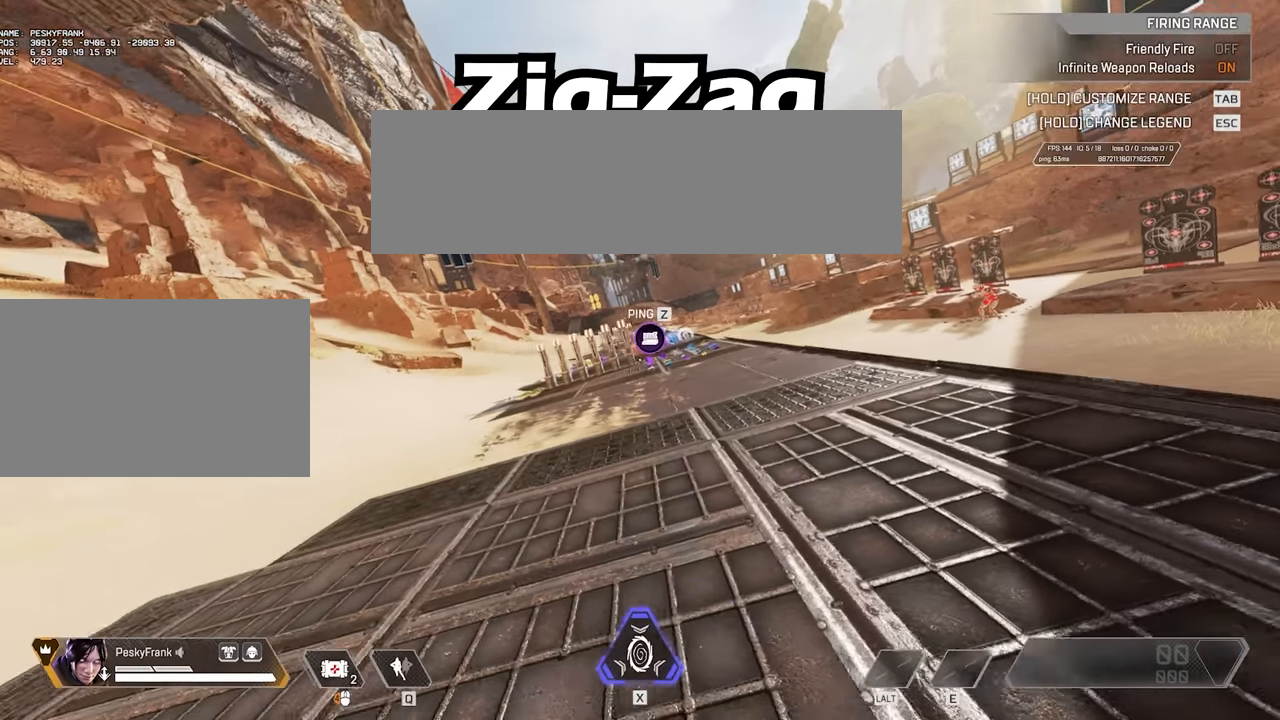
{"keys": ["d", "s"], "mouse": ["wheel"], "events": [[283, "mouse_wheel", "down"], [416, "s", "down"]]}
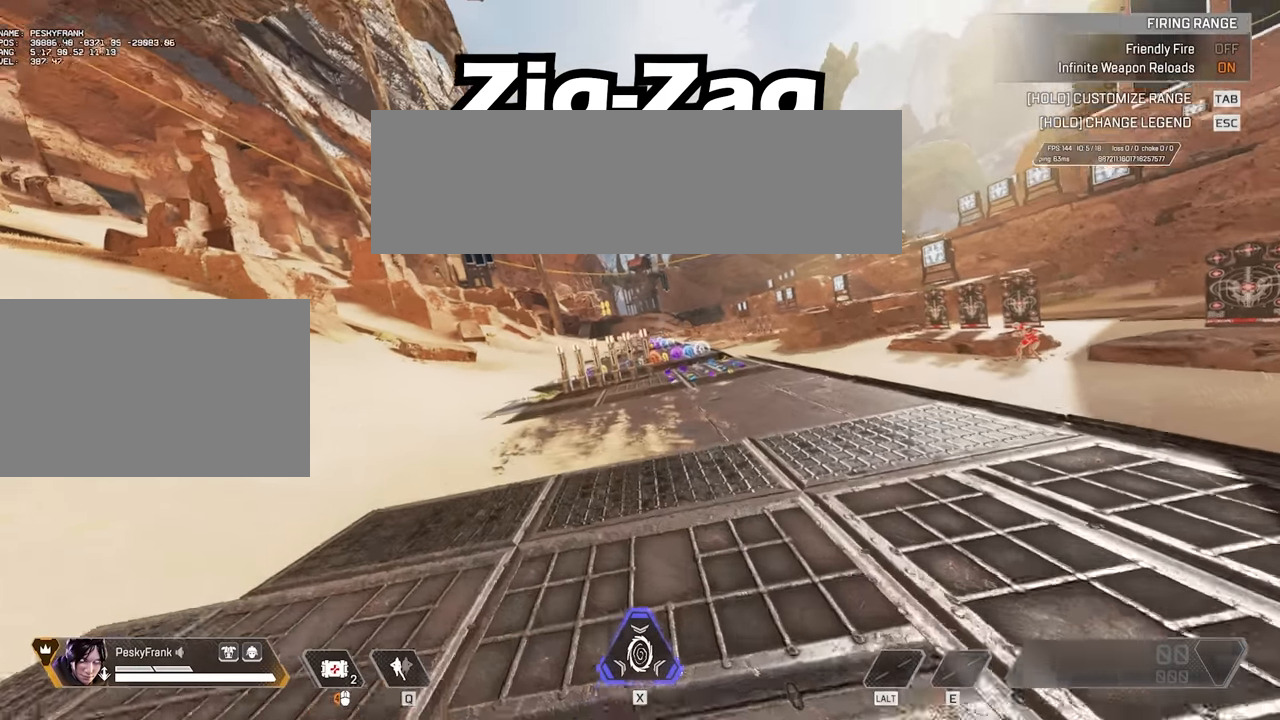
{"keys": ["d", "s"], "mouse": [], "events": [[316, "mouse_wheel", "up"]]}
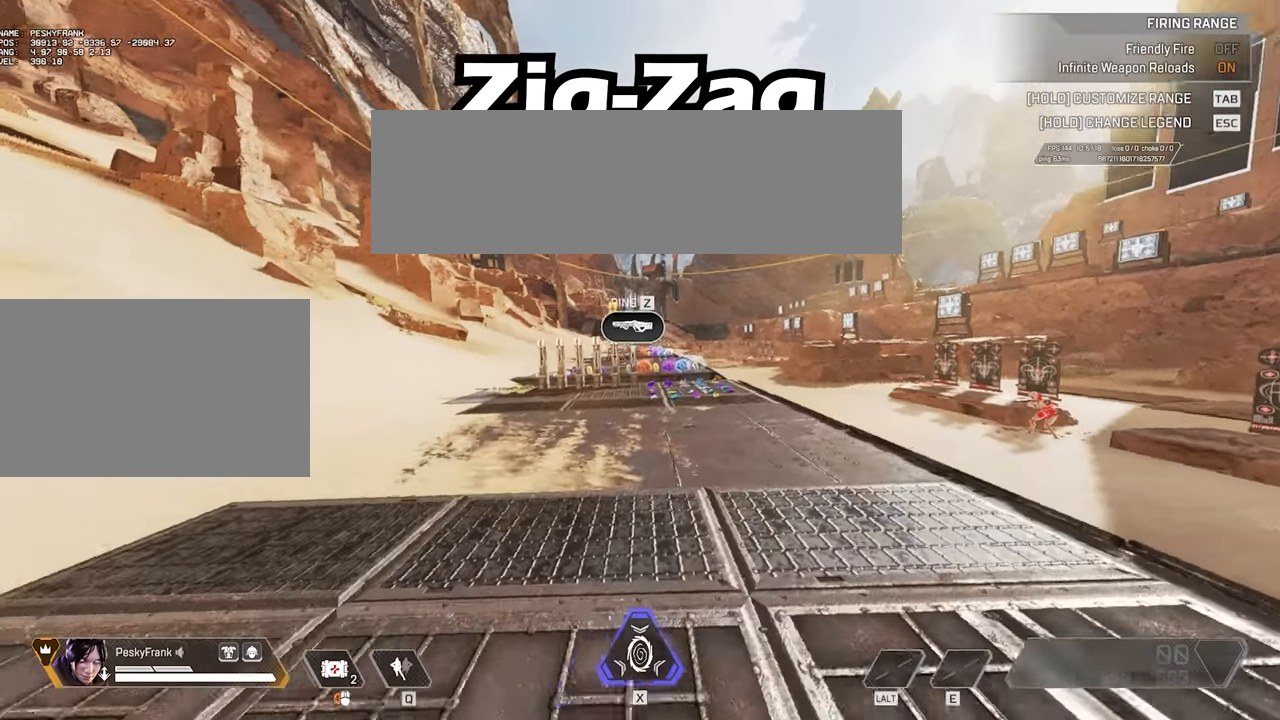
{"keys": ["d", "s"], "mouse": [], "events": []}
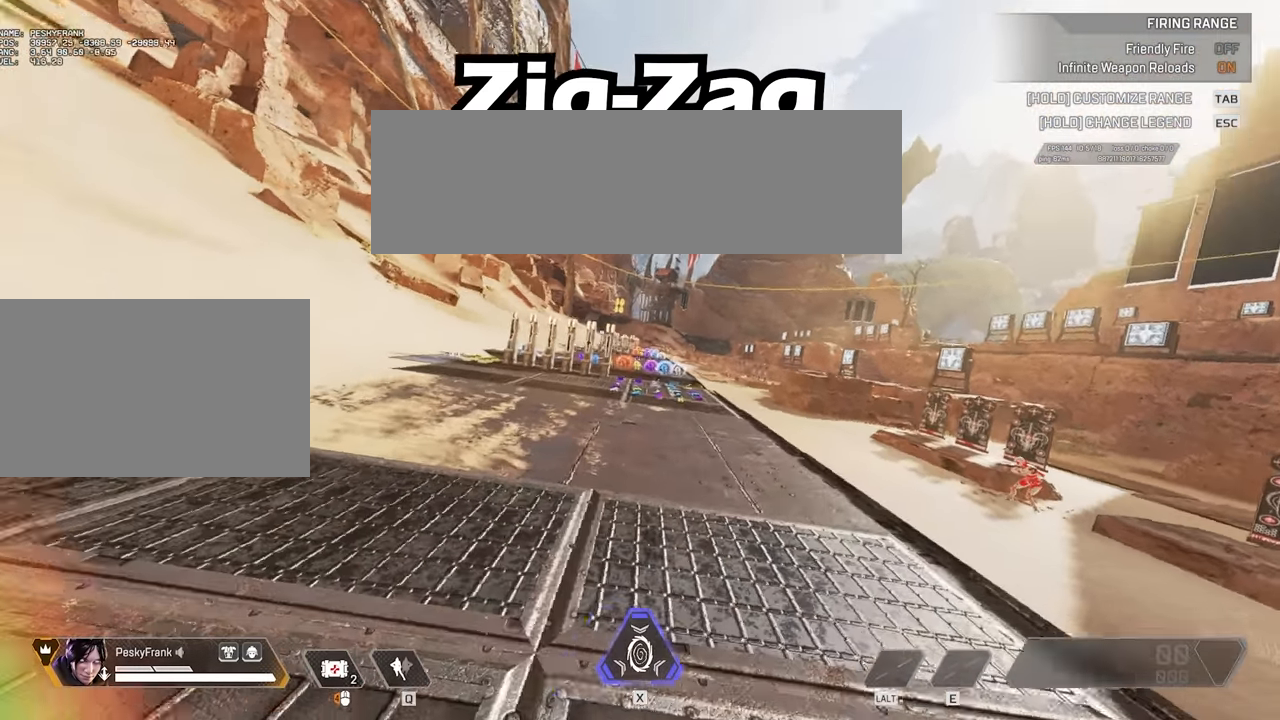
{"keys": ["d", "s"], "mouse": [], "events": []}
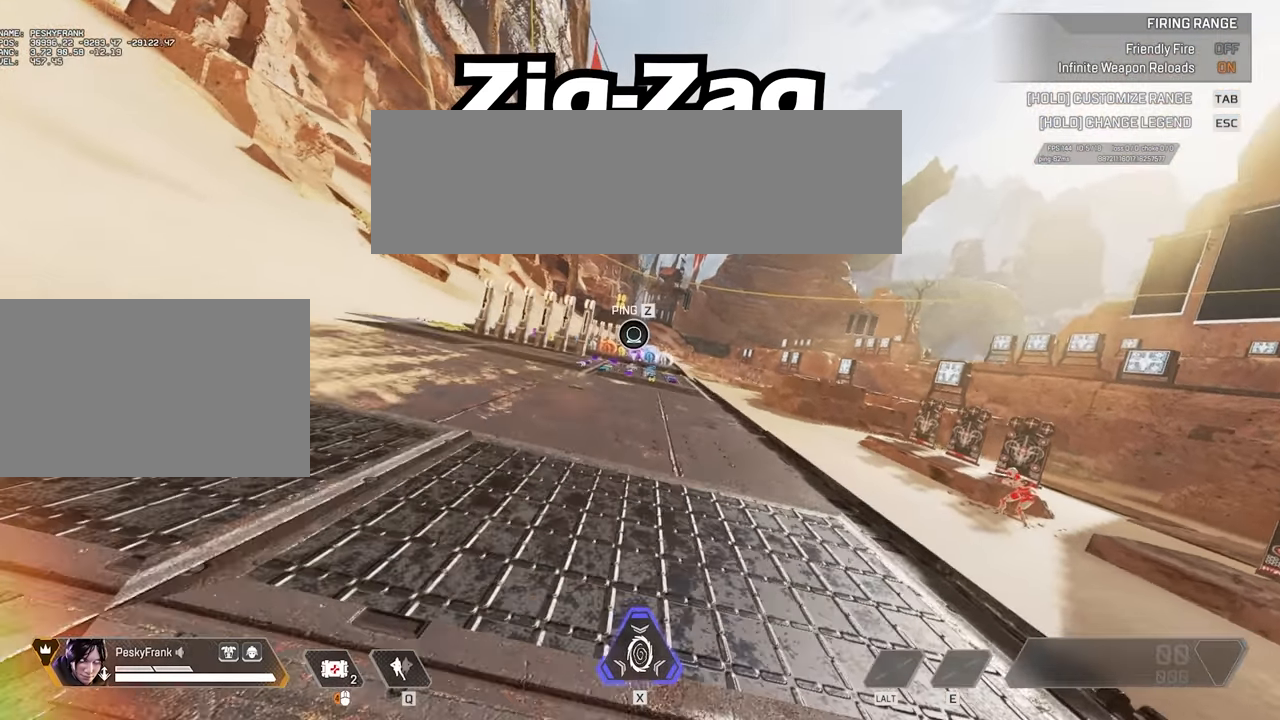
{"keys": ["d", "s"], "mouse": [], "events": []}